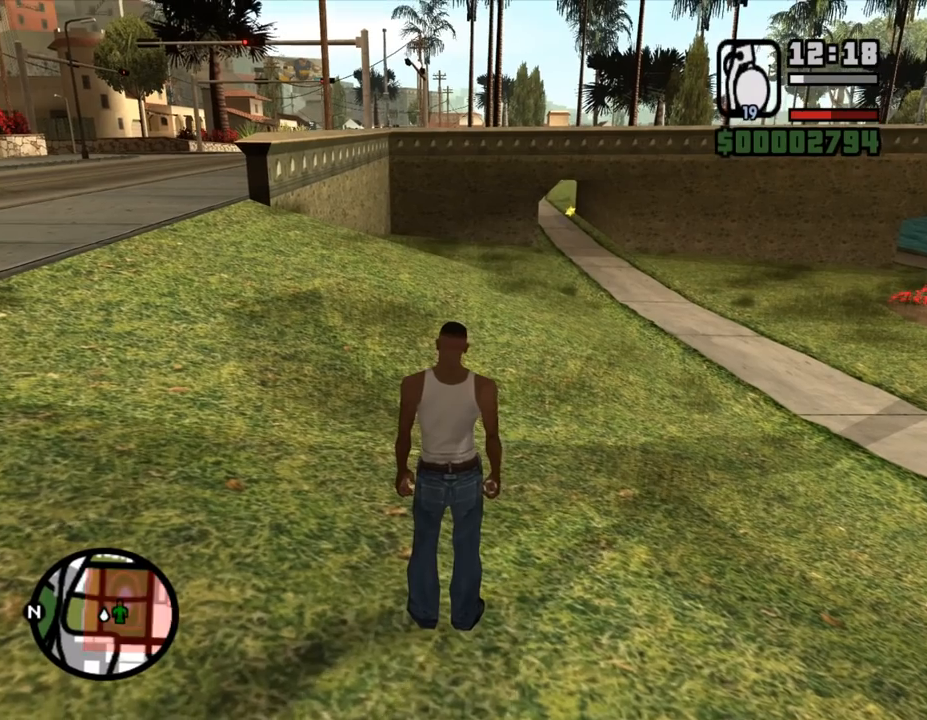
Gameplay with keyboard and mouse; each line is a JSON object with the keys and mouse buttons held at the frame after it. "events" lists presses ("down") and releases ("up") of ".", "/", "0", "1", "2", "3", "4", "5", "6", "7", "8", "9", "a", "alt_l", "alt_r", "b", "backslash", "backspace", "c", "caps_lock", "comma", "ctrl_l", "ctrl_r", "d", "down", "e", "equals", "escape", "f", "f1", "f10", "f11", "f12", "f2", "f3", "f4", "f5", "f6", "f7", "f8", "f9", "g", "h", "i", "j", "k", "l", "lbracket", "left", "m", "minus", "n", "o", "p", "q", "quote", "r", "rbracket", "return", "right", "s", "semicolon", "shift_l", "shift_r", "space", "super", "t", "tab", "tilde", "u", "up", "v", "w", "x", "y", "z", "mouse_left", "mouse_middle", "mouse_right", "mouse_wheel_up" and "mouse_wheel_down" between this image and that frame as [ms after this image, input, new state], when the widget could be followed in between. "mouse_left", "mouse_middle", "mouse_right", "mouse_wheel_up", "mouse_wheel_down" = the "left", "middle", "right", "wheel_up", "wheel_down" buttons of the "mouse" list. No other keys are recorded. Mouse movement is not recorded.
{"keys": ["d"], "mouse": [], "events": [[433, "d", "down"]]}
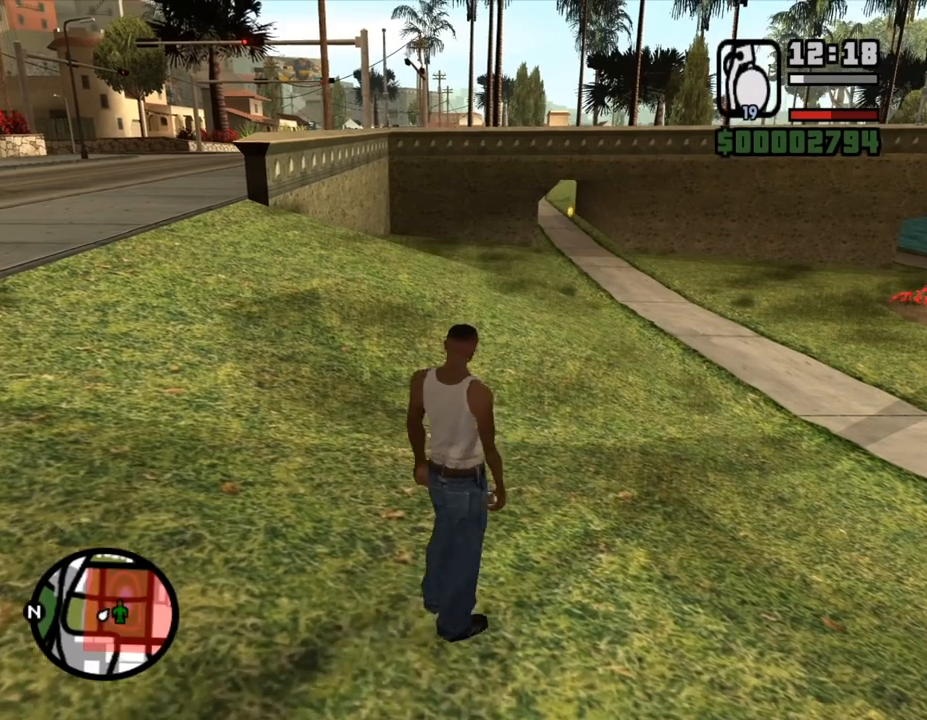
{"keys": [], "mouse": [], "events": [[33, "d", "up"], [33, "w", "down"], [167, "w", "up"]]}
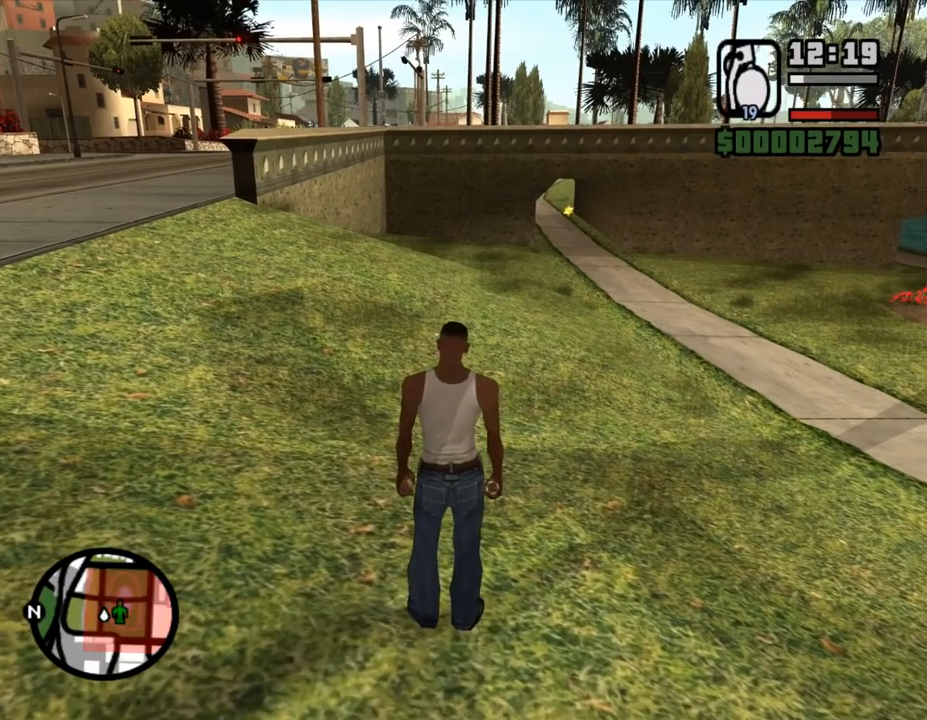
{"keys": [], "mouse": [], "events": []}
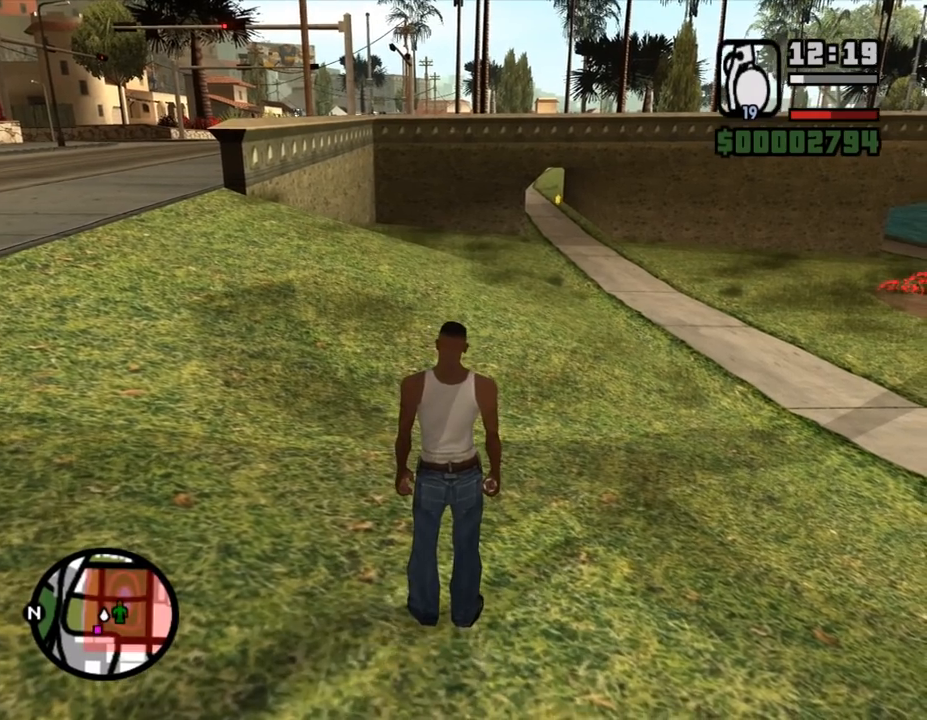
{"keys": ["shift_l", "w"], "mouse": [], "events": [[133, "w", "down"], [333, "shift_l", "down"], [433, "shift_l", "up"], [467, "shift_l", "down"]]}
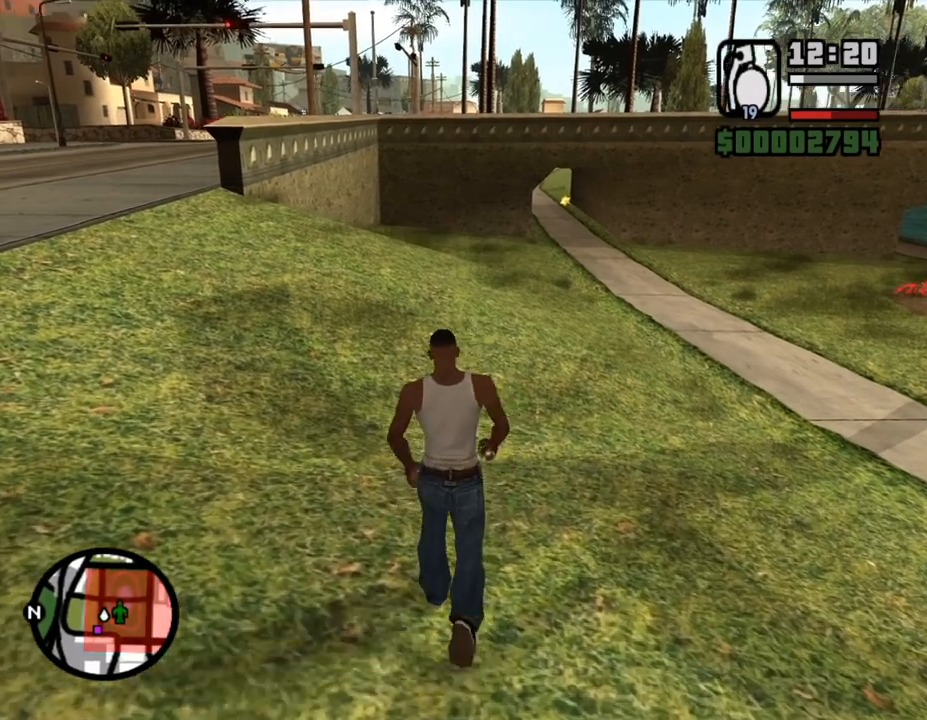
{"keys": ["d", "w"], "mouse": [], "events": [[33, "d", "down"], [100, "shift_l", "up"], [133, "shift_l", "down"], [167, "shift_l", "up"], [267, "shift_l", "down"], [333, "shift_l", "up"], [400, "shift_l", "down"], [467, "shift_l", "up"]]}
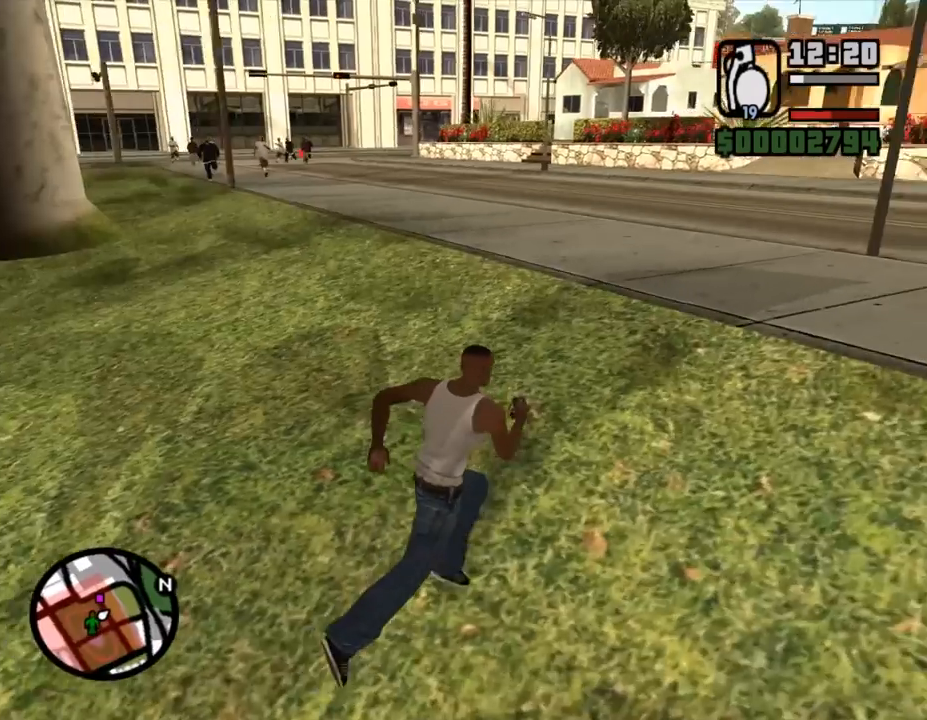
{"keys": ["d", "shift_l", "w"], "mouse": [], "events": [[33, "shift_l", "down"], [100, "shift_l", "up"], [167, "shift_l", "down"], [267, "shift_l", "up"], [367, "shift_l", "down"], [400, "shift_l", "up"], [500, "shift_l", "down"]]}
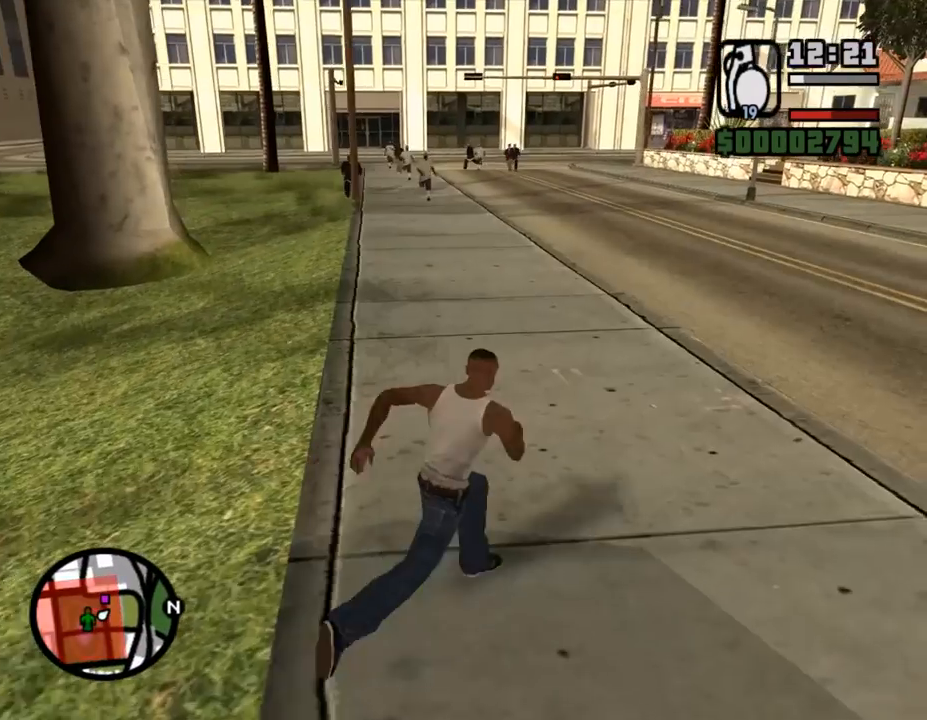
{"keys": [], "mouse": ["left"], "events": [[133, "d", "up"], [133, "shift_l", "up"], [433, "mouse_left", "down"], [433, "w", "up"]]}
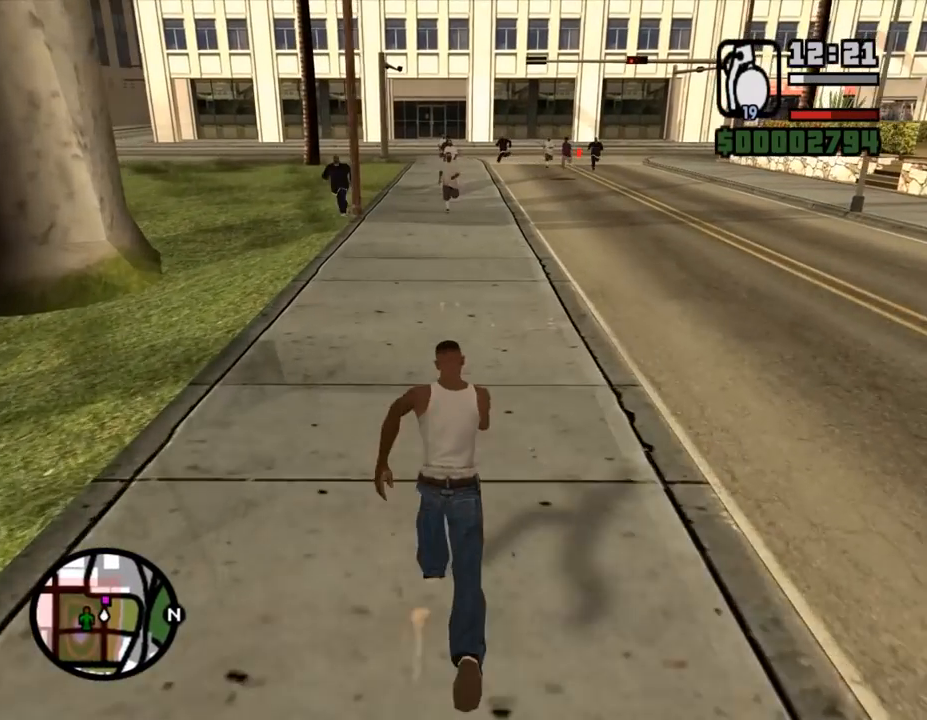
{"keys": [], "mouse": ["left"], "events": []}
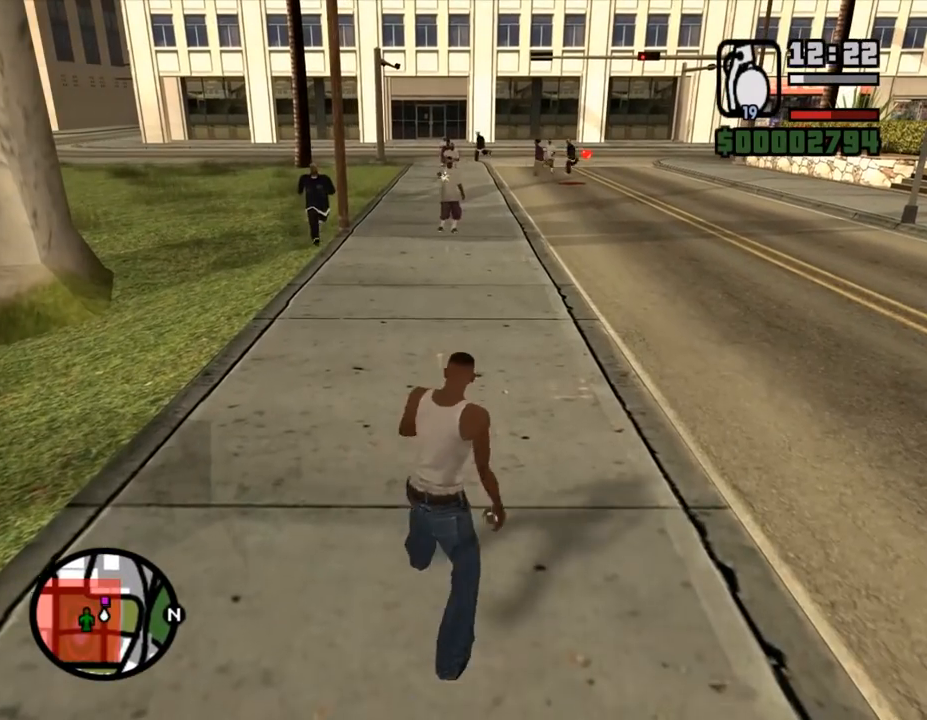
{"keys": [], "mouse": ["left"], "events": [[33, "mouse_left", "up"], [67, "mouse_left", "down"]]}
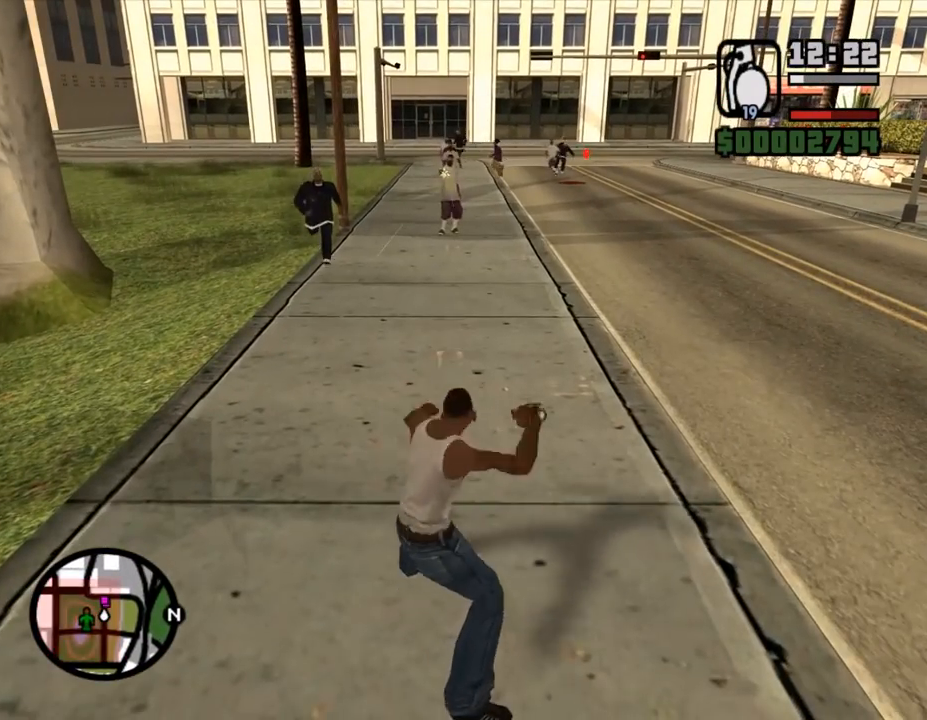
{"keys": [], "mouse": [], "events": [[133, "mouse_left", "up"], [367, "q", "down"], [433, "q", "up"]]}
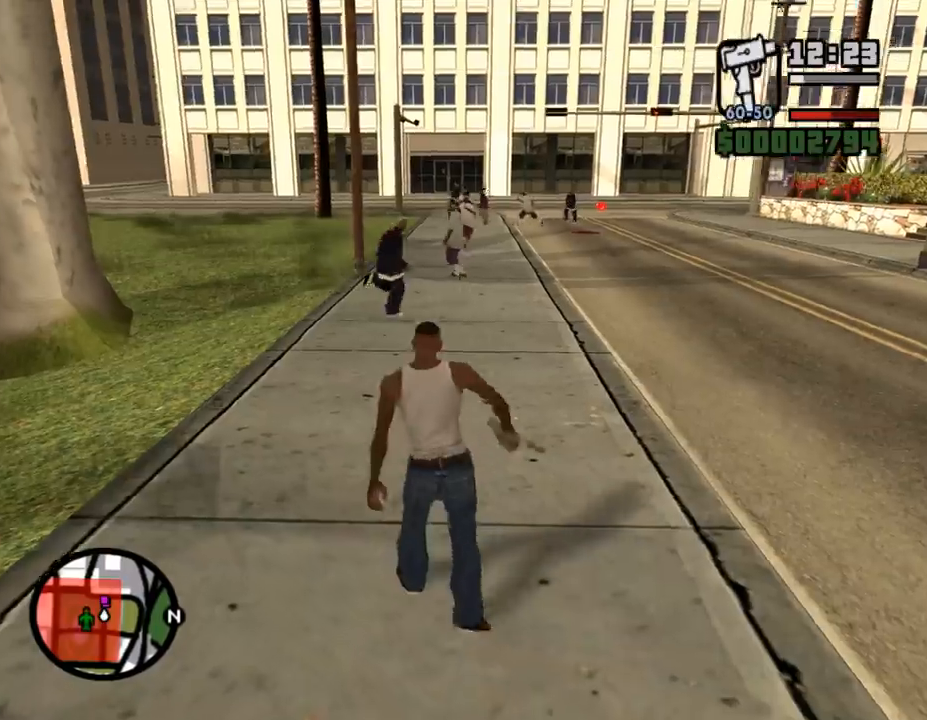
{"keys": ["w"], "mouse": ["right"], "events": [[67, "w", "down"], [200, "mouse_right", "down"]]}
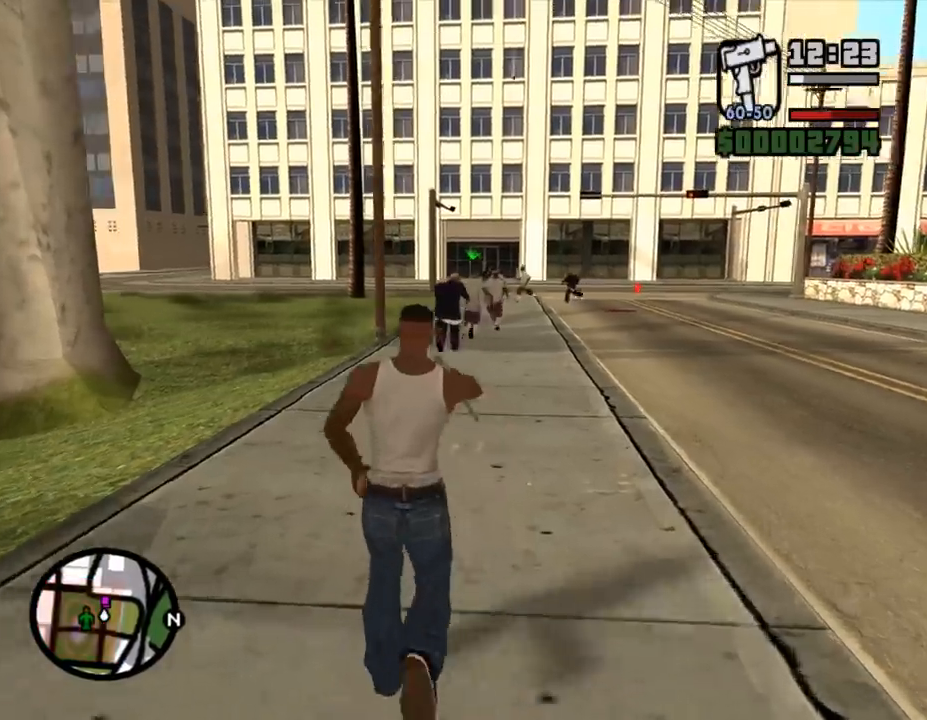
{"keys": ["w"], "mouse": ["right"], "events": []}
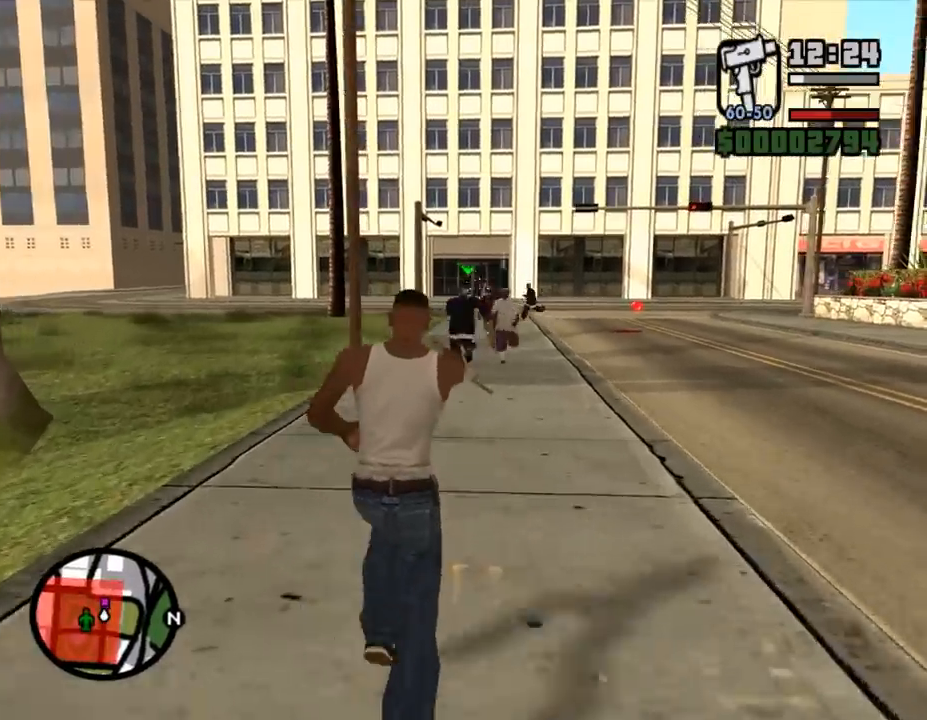
{"keys": ["w"], "mouse": ["right"], "events": []}
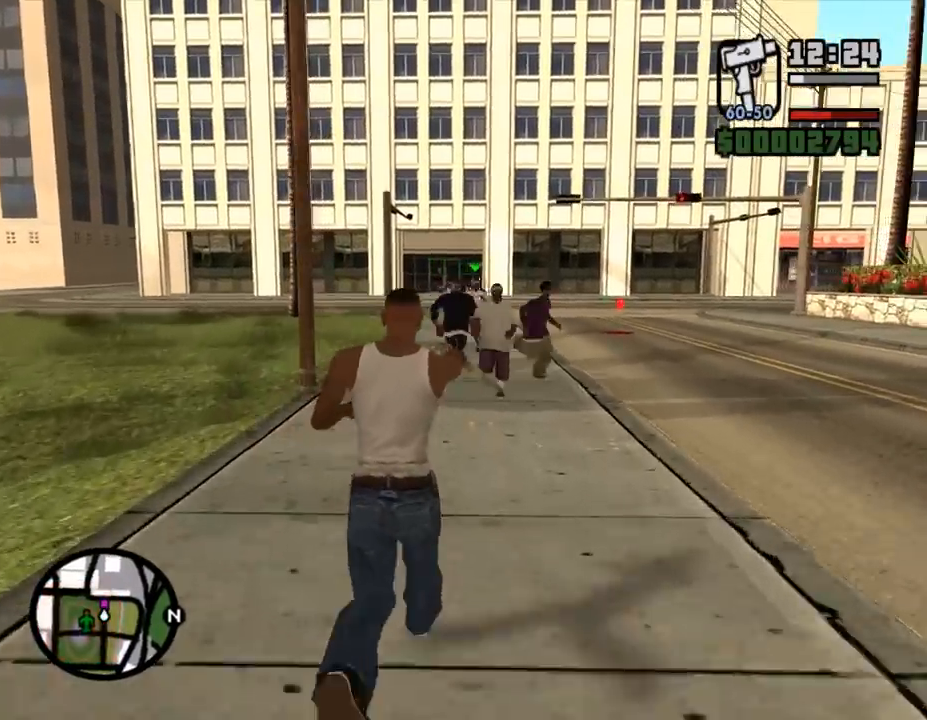
{"keys": [], "mouse": ["left", "right"], "events": [[67, "w", "up"], [100, "mouse_left", "down"]]}
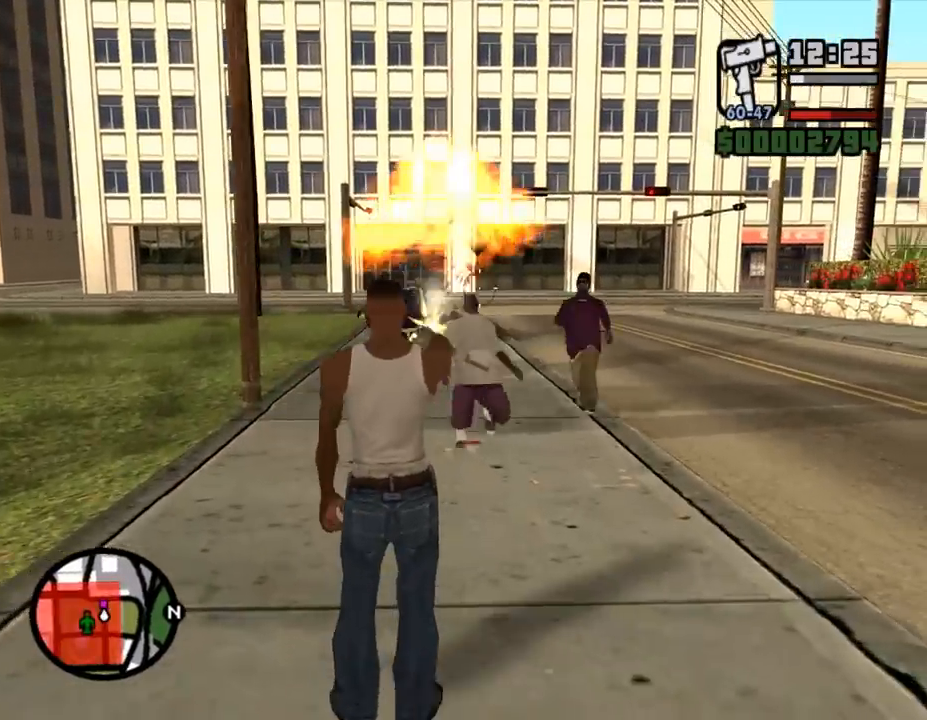
{"keys": ["w"], "mouse": ["left", "right"], "events": [[33, "mouse_left", "up"], [433, "w", "down"], [500, "mouse_left", "down"]]}
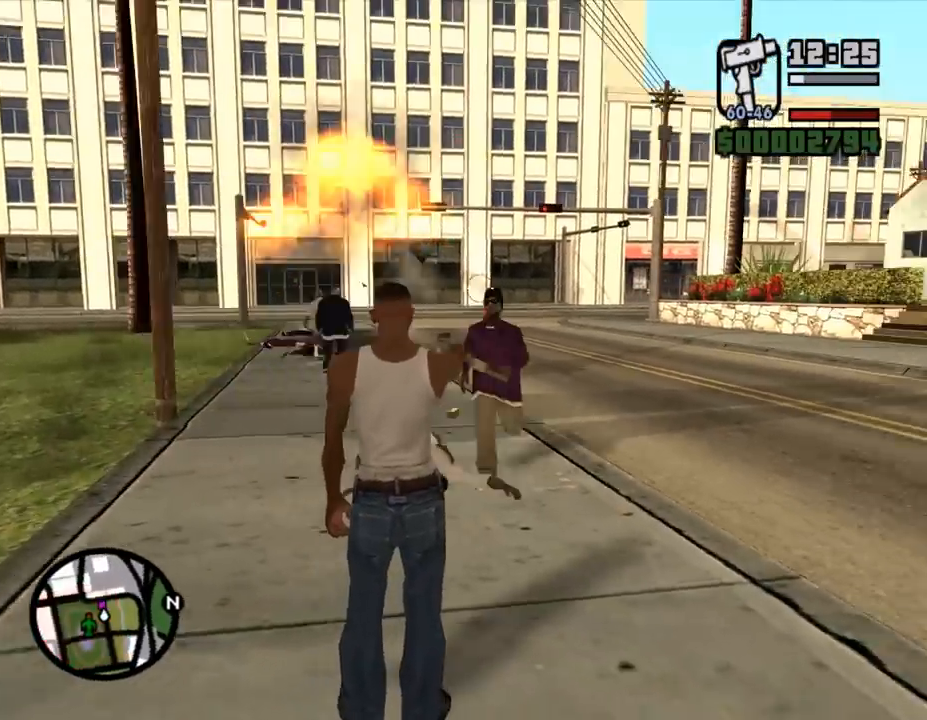
{"keys": ["w"], "mouse": ["left", "right"], "events": []}
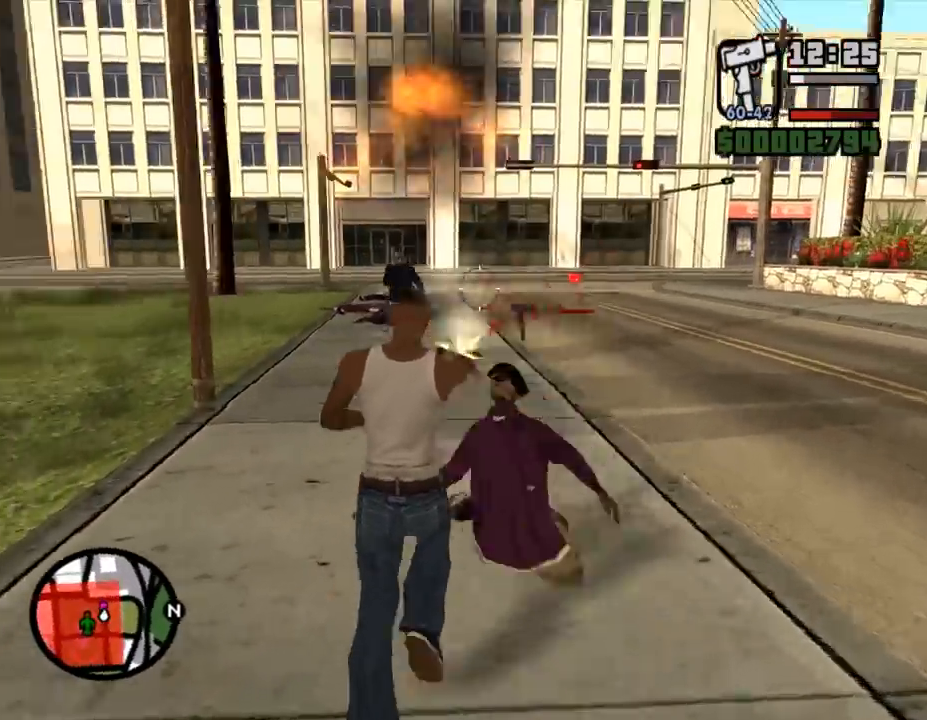
{"keys": ["w"], "mouse": ["right"], "events": [[67, "mouse_left", "up"]]}
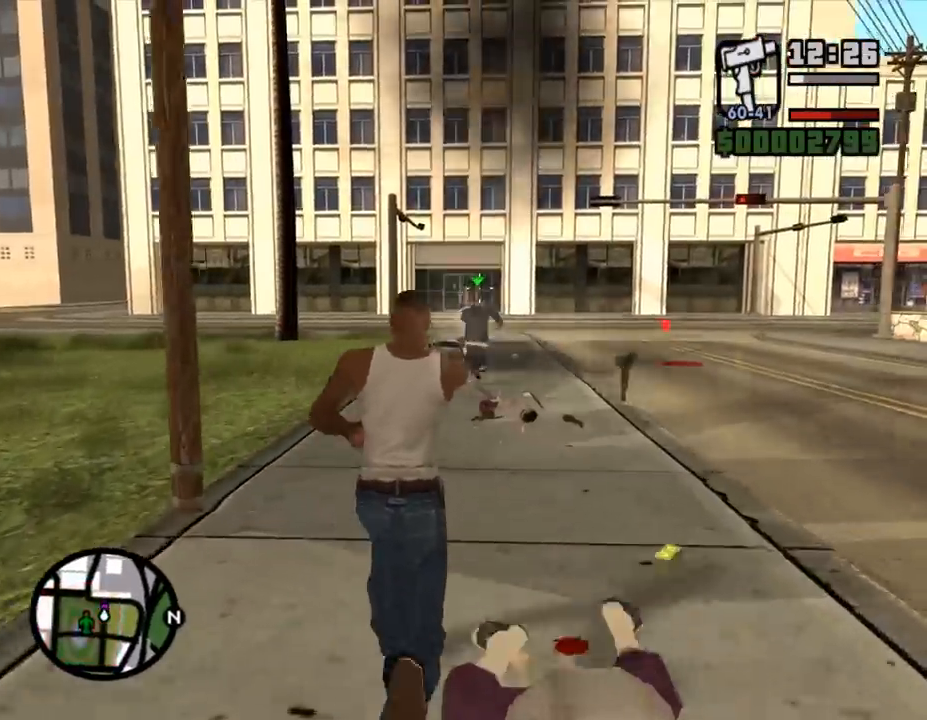
{"keys": ["w"], "mouse": ["right"], "events": [[167, "mouse_left", "down"], [233, "mouse_left", "up"]]}
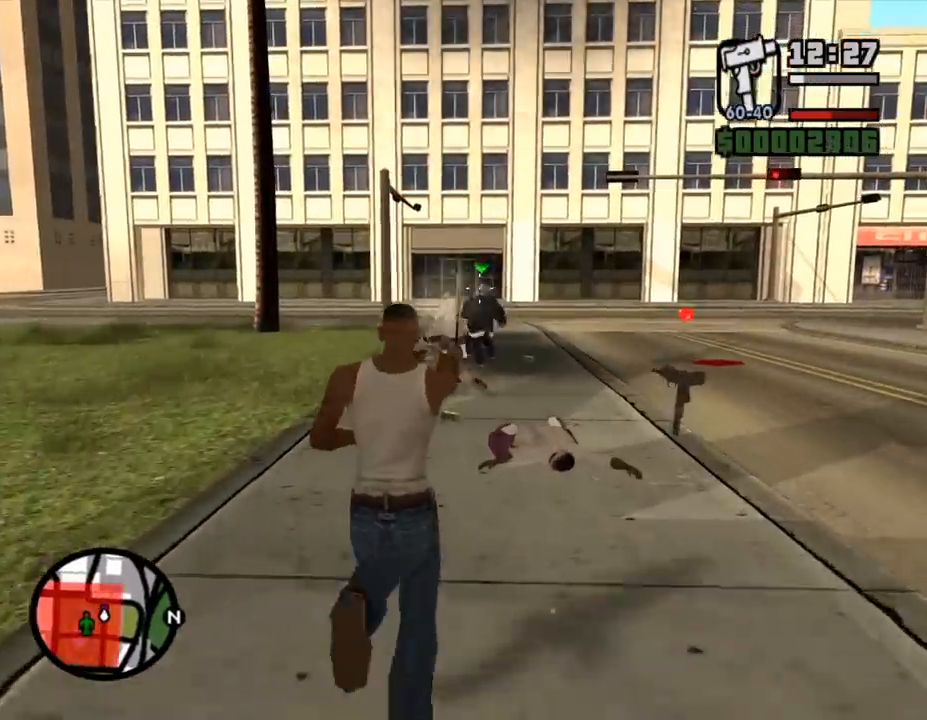
{"keys": ["w"], "mouse": ["left", "right"], "events": [[67, "mouse_left", "down"], [133, "mouse_left", "up"], [367, "mouse_left", "down"]]}
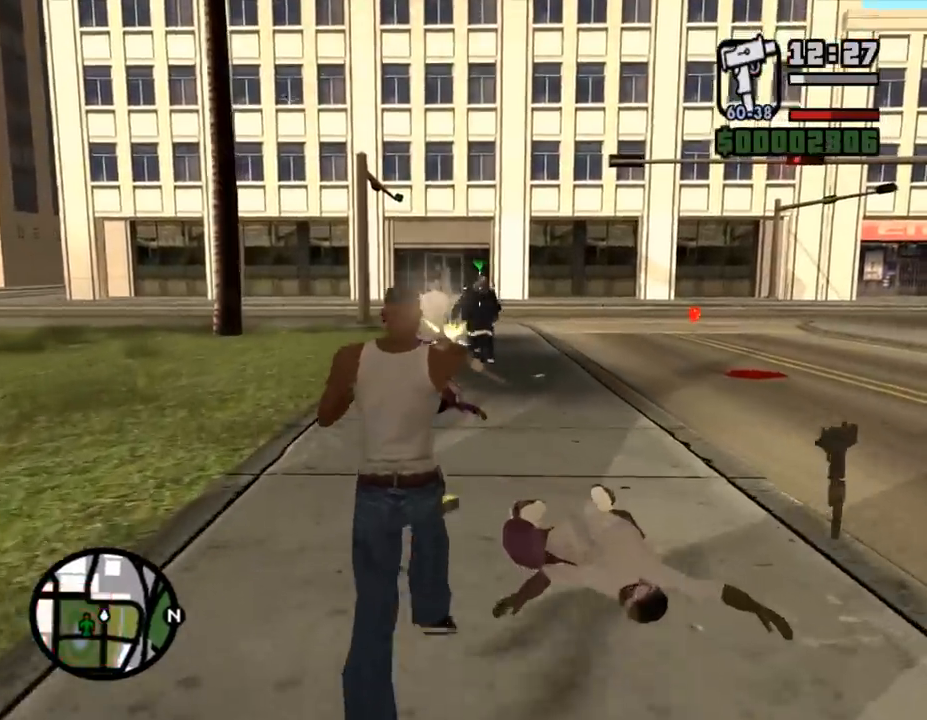
{"keys": ["w"], "mouse": ["left", "right"], "events": [[367, "mouse_left", "up"], [467, "mouse_left", "down"]]}
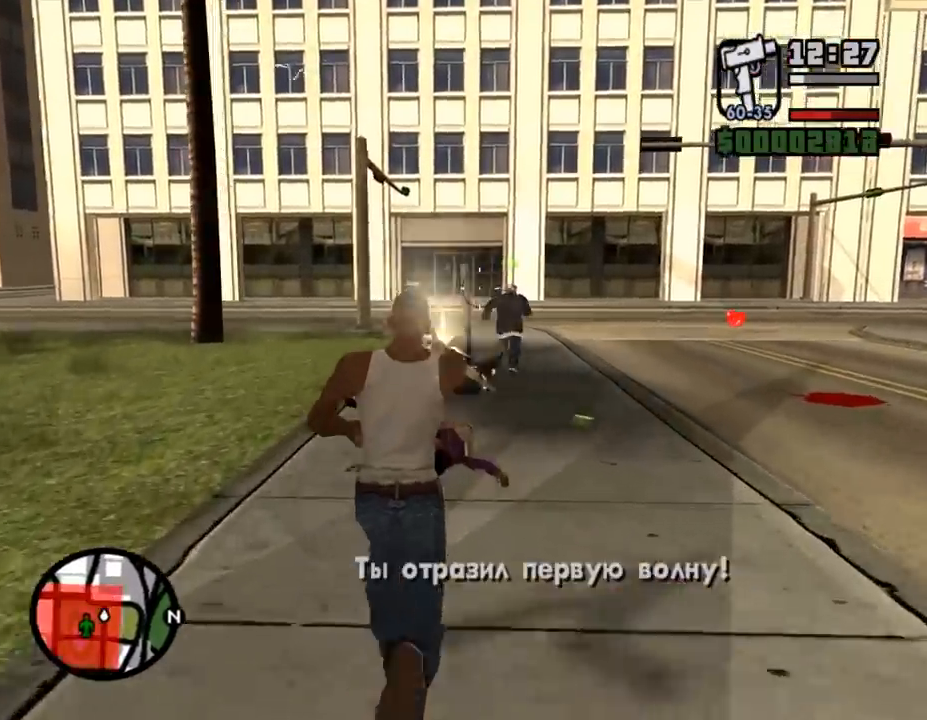
{"keys": [], "mouse": ["left", "right"], "events": [[133, "mouse_left", "up"], [200, "mouse_left", "down"], [500, "w", "up"]]}
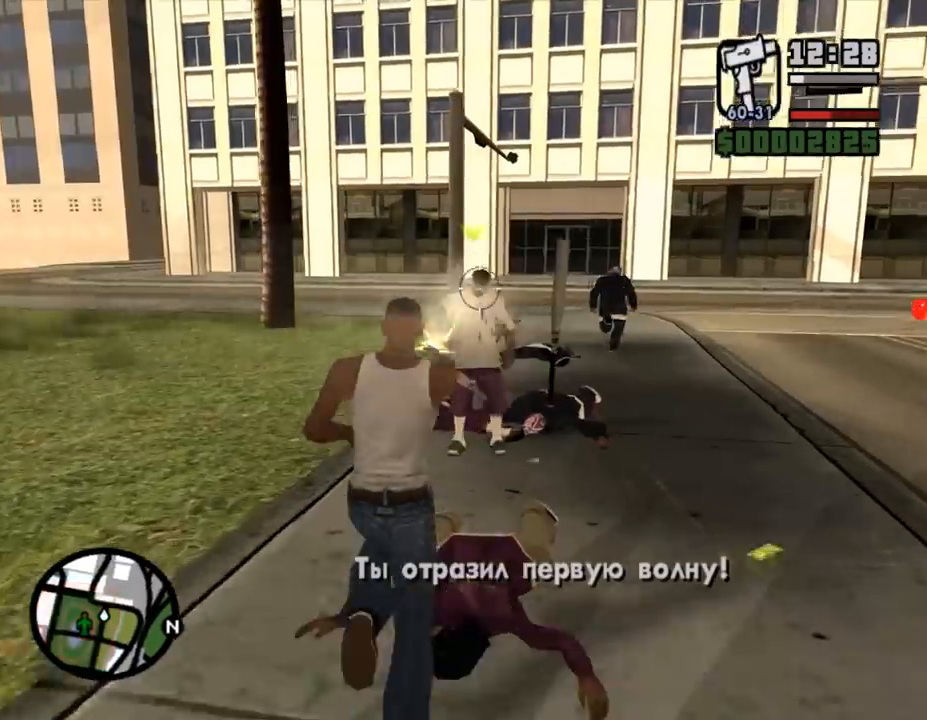
{"keys": ["w"], "mouse": [], "events": [[467, "mouse_left", "up"], [467, "w", "down"], [500, "mouse_right", "up"]]}
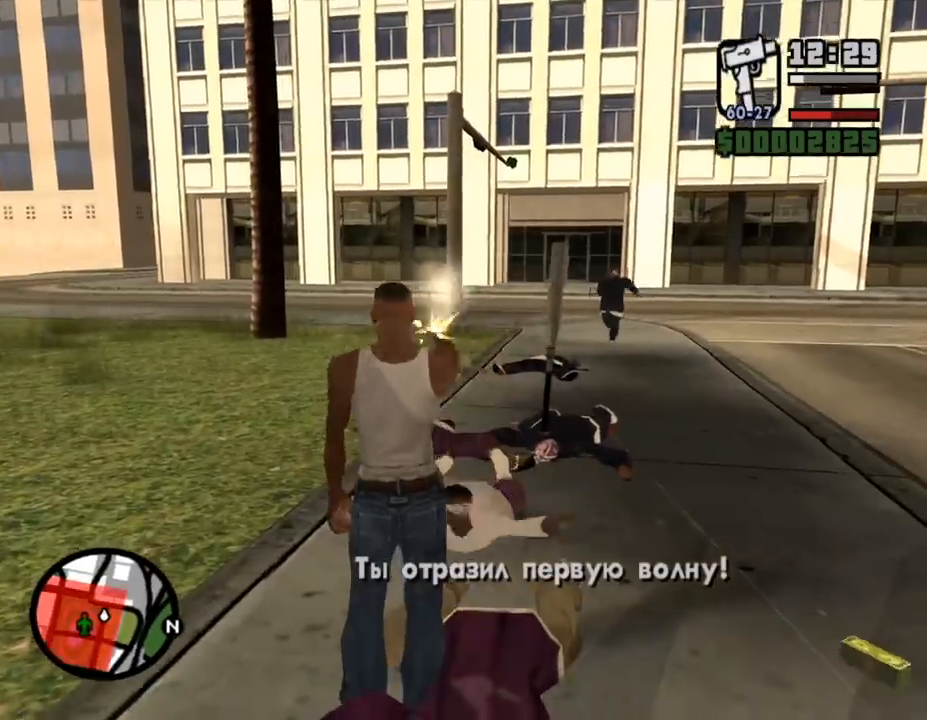
{"keys": ["e", "shift_l", "w"], "mouse": [], "events": [[67, "shift_l", "down"], [467, "e", "down"]]}
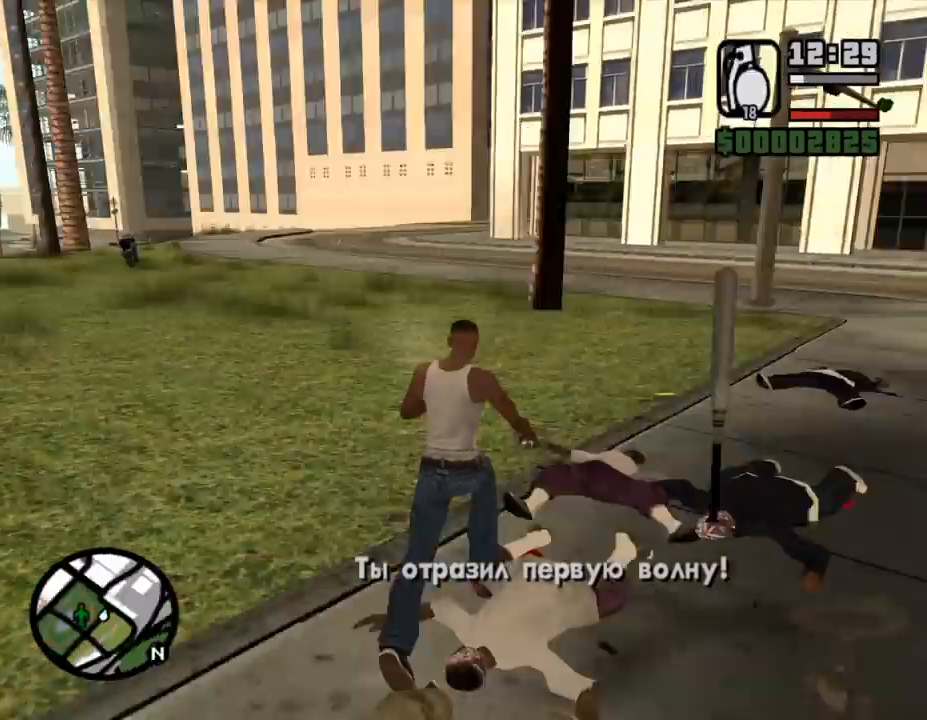
{"keys": ["shift_l", "w"], "mouse": [], "events": [[67, "e", "up"], [100, "q", "down"], [200, "q", "up"]]}
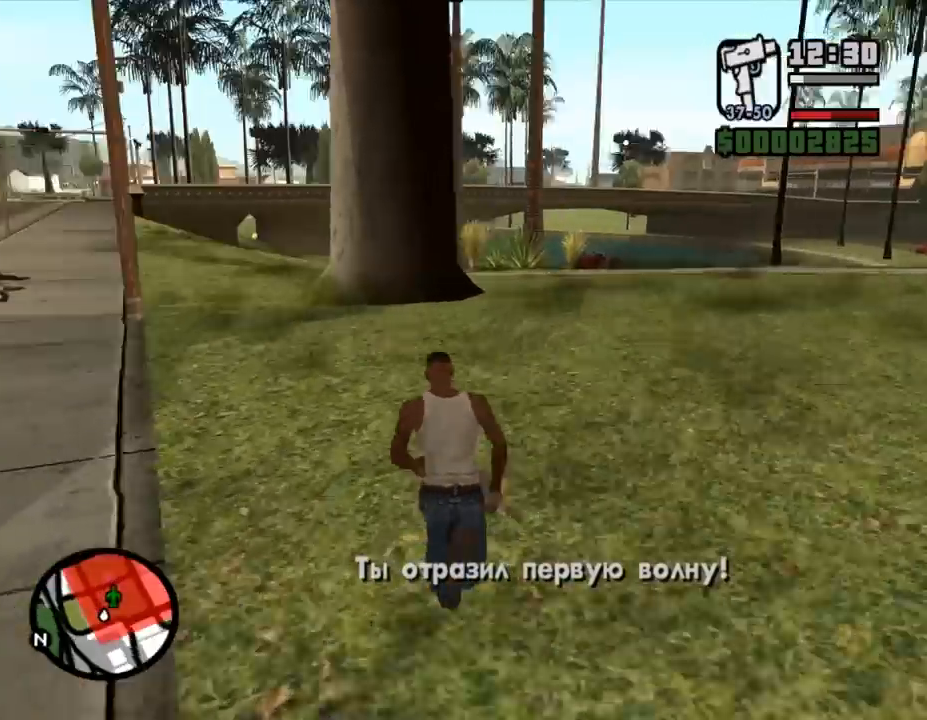
{"keys": ["shift_l", "w"], "mouse": [], "events": [[367, "e", "down"], [433, "shift_l", "up"], [500, "e", "up"], [500, "shift_l", "down"]]}
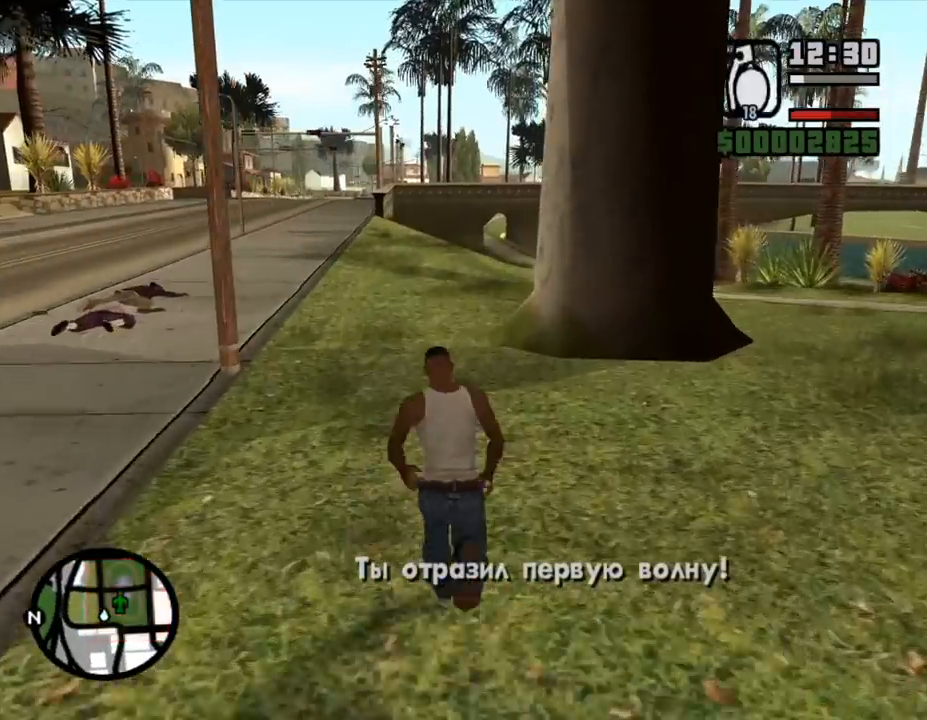
{"keys": ["w"], "mouse": [], "events": [[133, "shift_l", "up"], [167, "shift_l", "down"], [233, "shift_l", "up"], [467, "shift_l", "down"], [500, "shift_l", "up"]]}
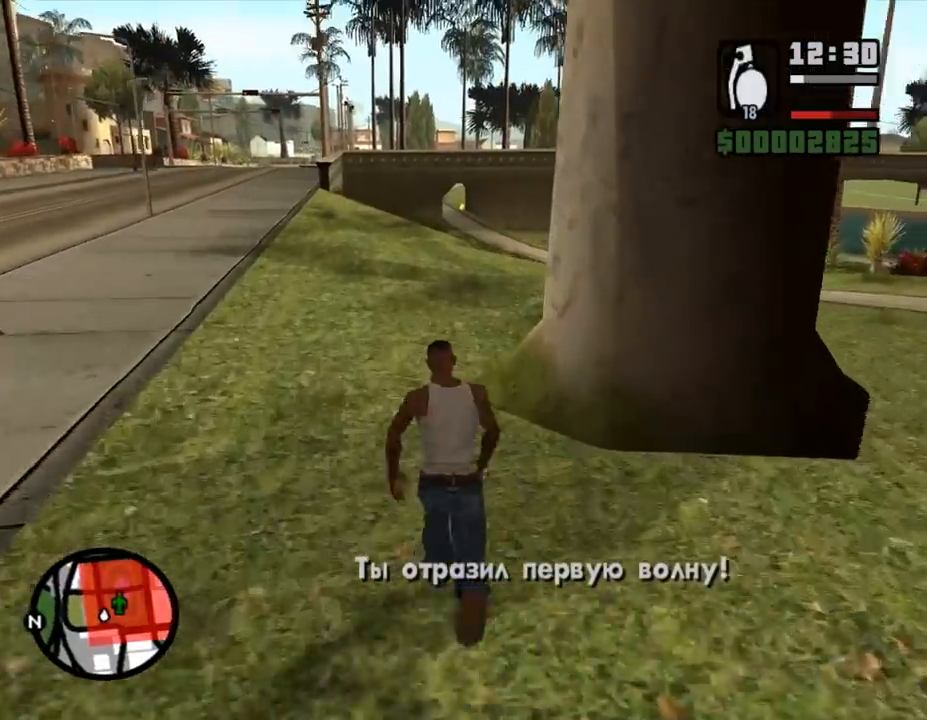
{"keys": ["w"], "mouse": [], "events": [[100, "shift_l", "down"], [133, "shift_l", "up"], [267, "shift_l", "down"], [300, "shift_l", "up"], [400, "shift_l", "down"], [467, "shift_l", "up"]]}
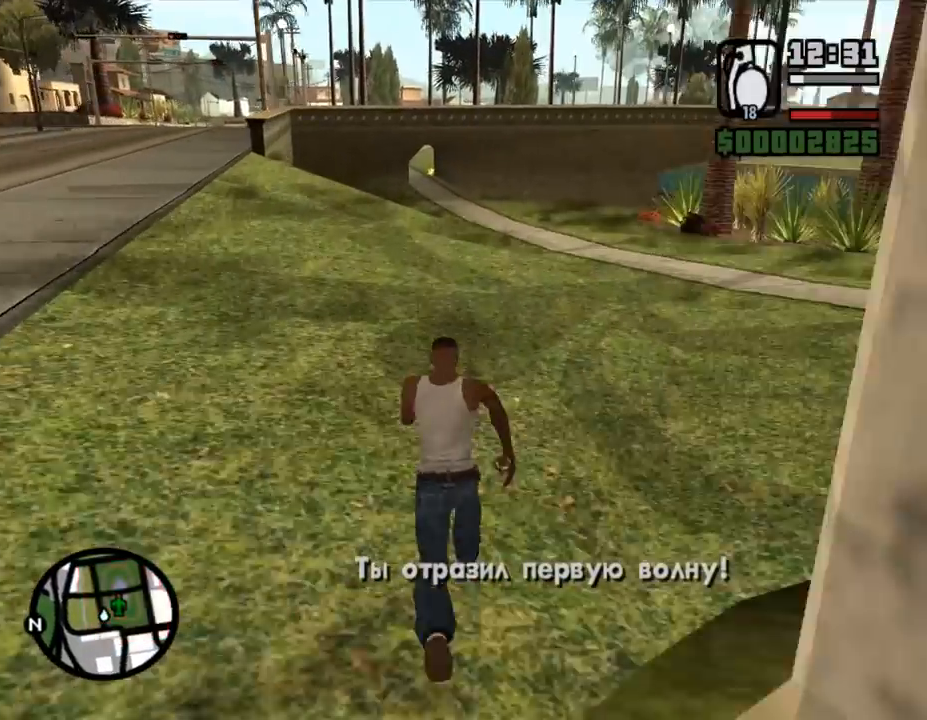
{"keys": ["shift_l", "w"], "mouse": [], "events": [[167, "shift_l", "down"], [233, "shift_l", "up"], [333, "shift_l", "down"], [400, "shift_l", "up"], [467, "shift_l", "down"]]}
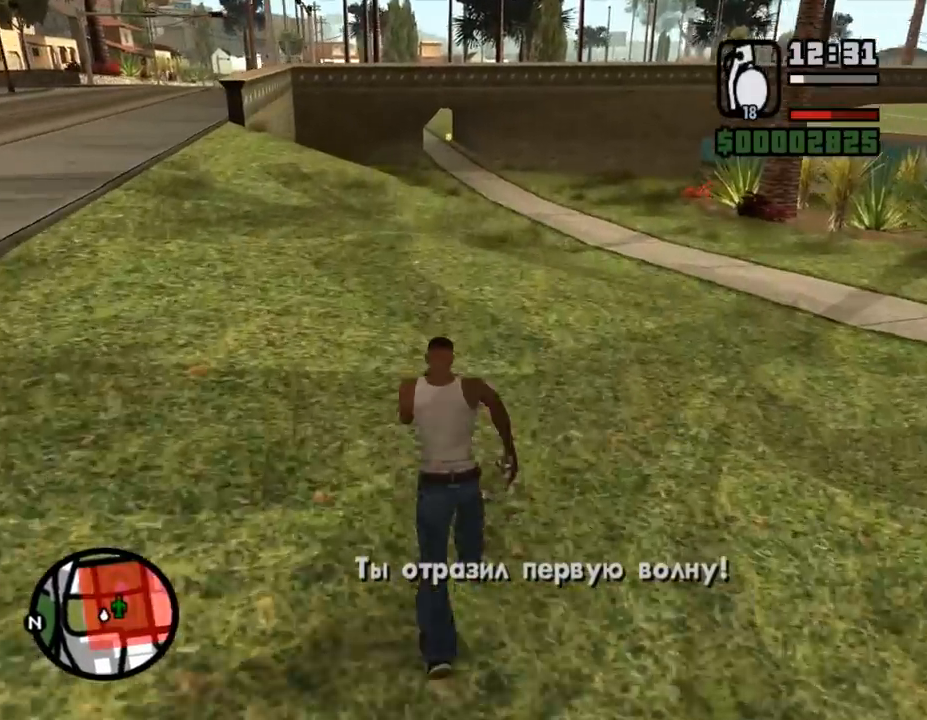
{"keys": ["w"], "mouse": [], "events": [[67, "shift_l", "up"], [167, "shift_l", "down"], [233, "shift_l", "up"]]}